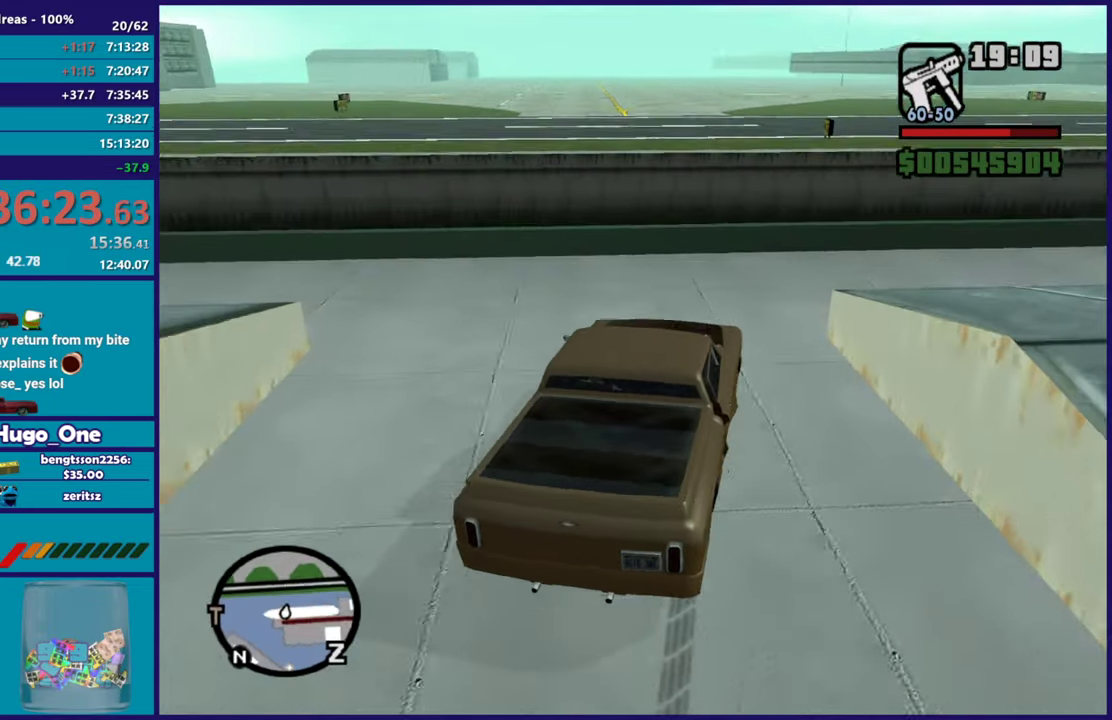
Gameplay with a controller (Xbox layout); each line is a JSON object with the inputs held at the frame after it. "events" lists button and stick changes between this image and that frame as [ms after this image, input, new state], when the widget could be followed in between.
{"buttons": [], "left_stick": "right", "right_stick": "right", "events": [[16, "A", "down"], [166, "A", "up"], [300, "right_stick", "right"]]}
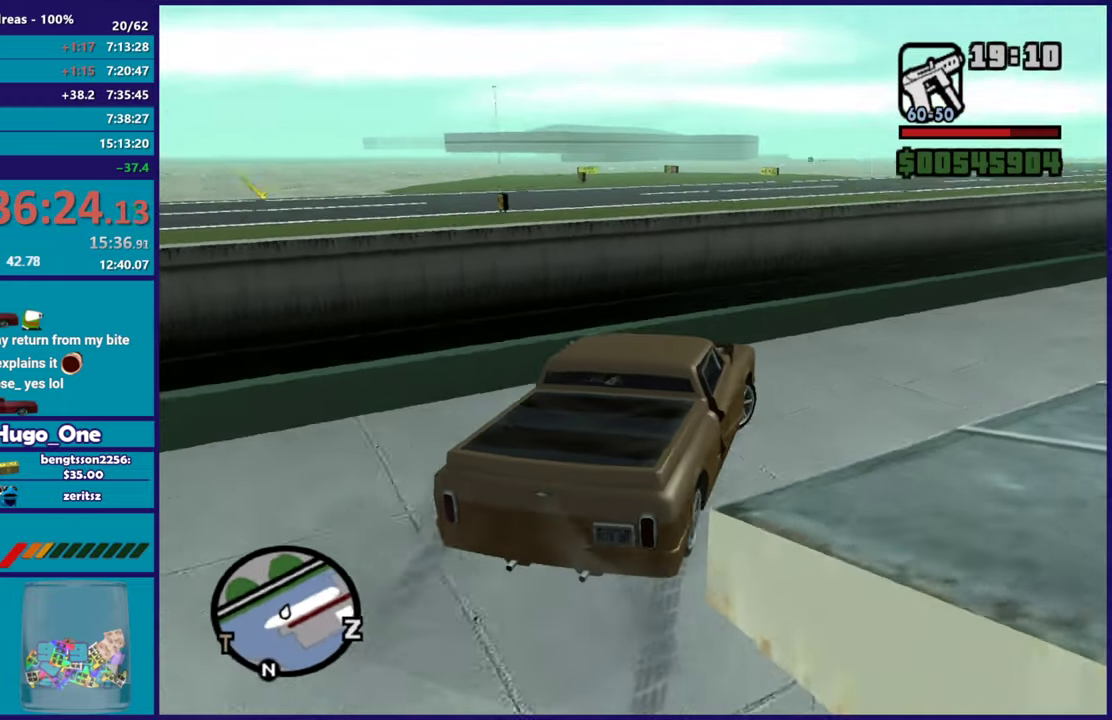
{"buttons": ["R2"], "left_stick": "center", "right_stick": "up-right", "events": [[400, "R2", "down"], [417, "right_stick", "up-right"], [434, "left_stick", "center"]]}
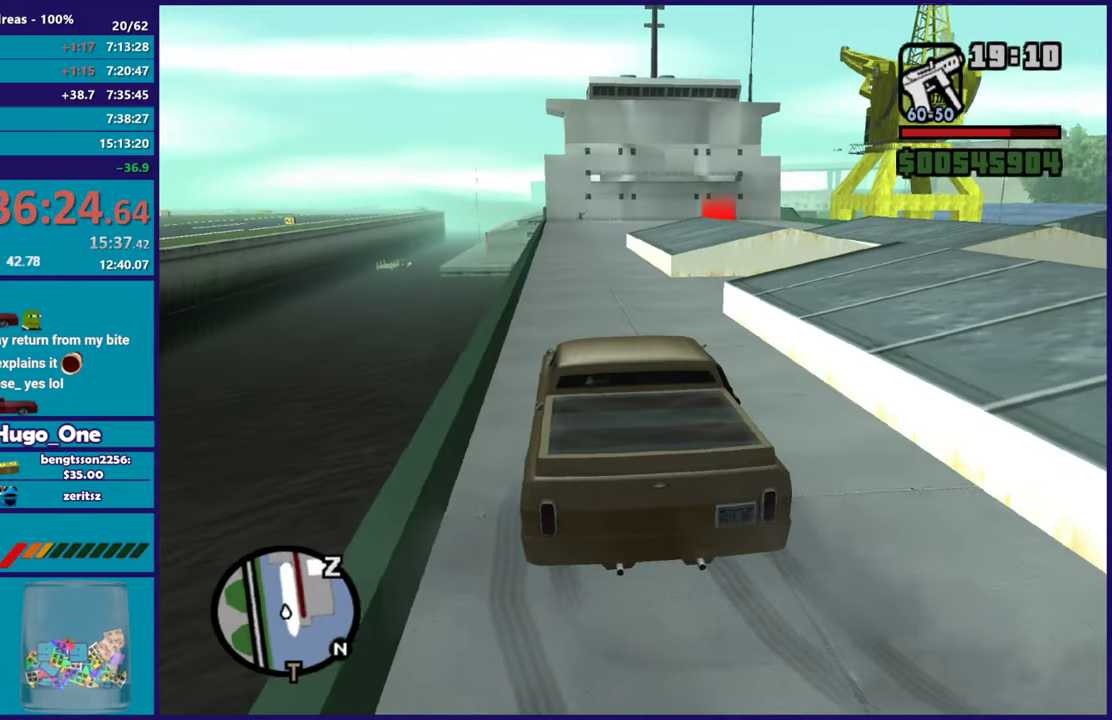
{"buttons": [], "left_stick": "center", "right_stick": "center", "events": [[33, "left_stick", "left"], [83, "right_stick", "center"], [166, "left_stick", "center"], [300, "right_stick", "down"], [317, "left_stick", "left"], [417, "R2", "up"], [433, "right_stick", "center"], [467, "left_stick", "center"]]}
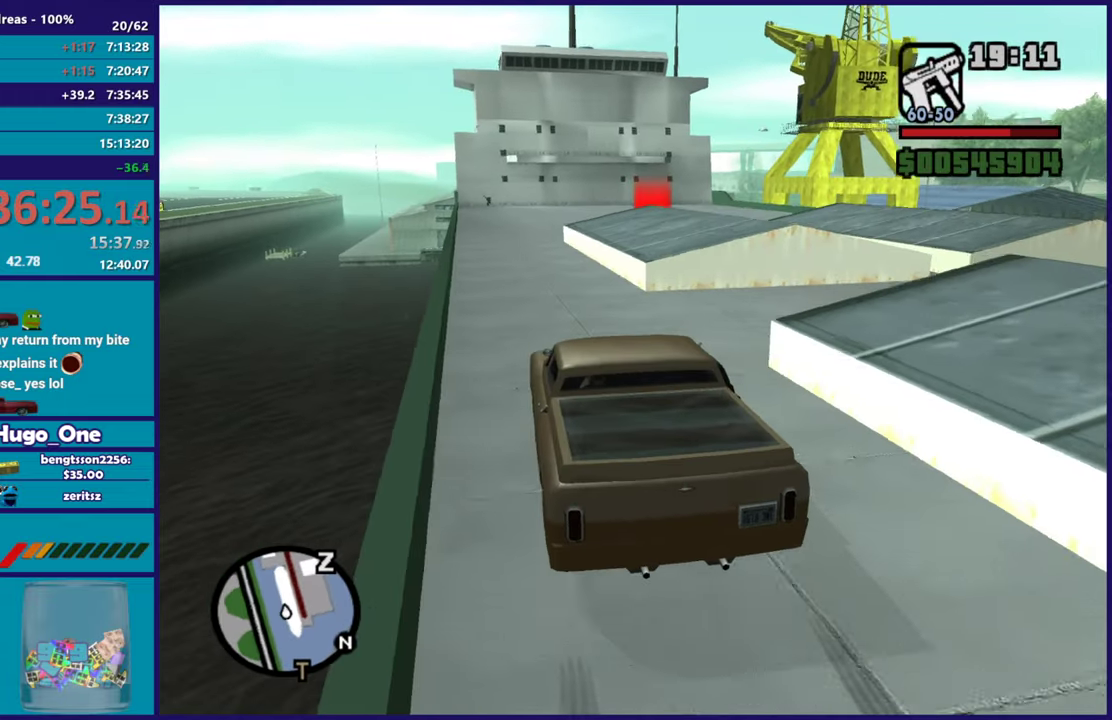
{"buttons": ["R2"], "left_stick": "right", "right_stick": "center", "events": [[17, "R2", "down"], [167, "left_stick", "left"], [200, "right_stick", "down"], [217, "R2", "up"], [284, "R2", "down"], [300, "left_stick", "center"], [300, "right_stick", "center"], [350, "left_stick", "right"]]}
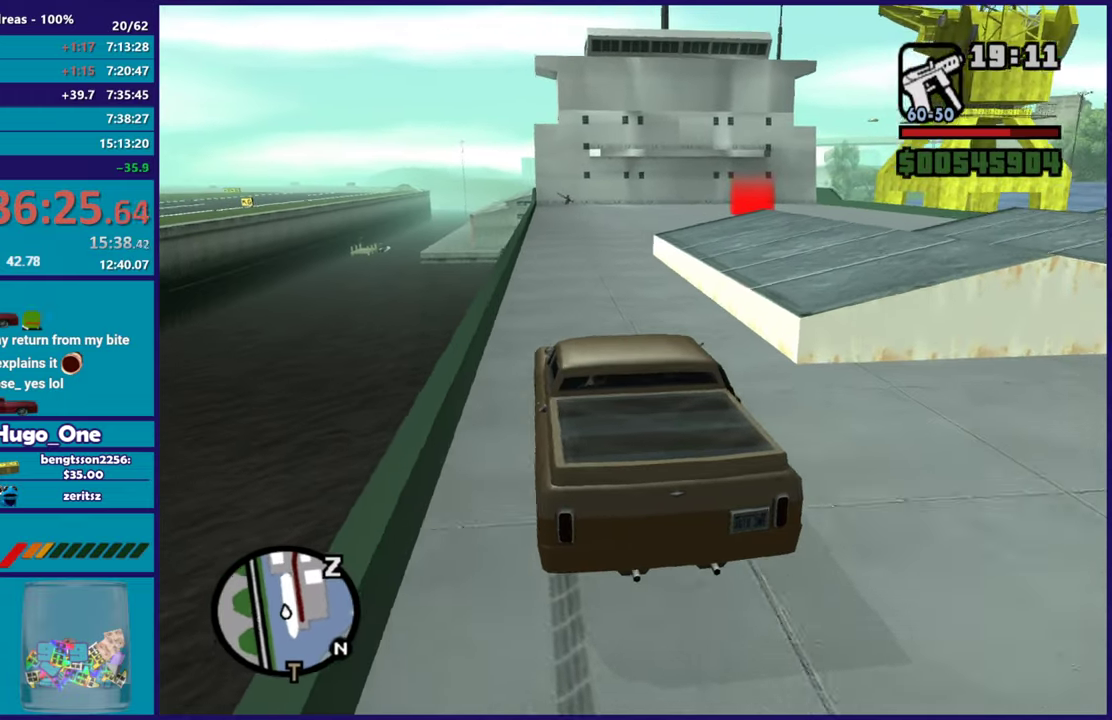
{"buttons": ["R2"], "left_stick": "up-left", "right_stick": "center", "events": [[66, "left_stick", "center"], [367, "left_stick", "left"], [467, "left_stick", "up-left"]]}
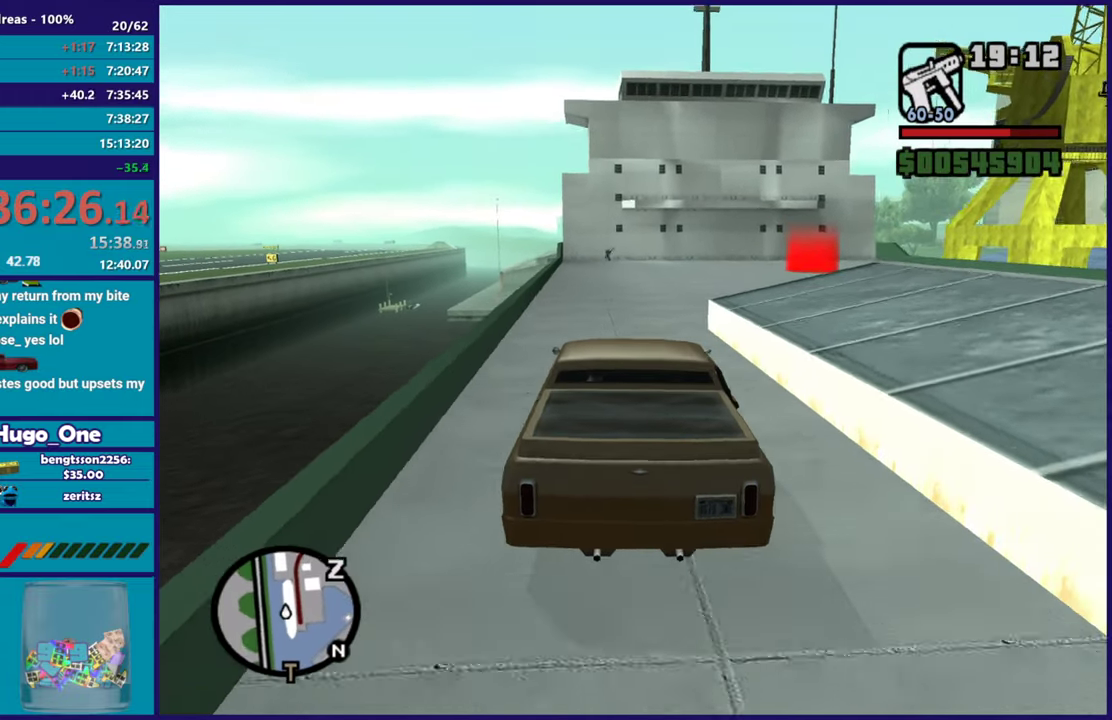
{"buttons": [], "left_stick": "down-right", "right_stick": "down", "events": [[50, "left_stick", "right"], [84, "right_stick", "down"], [150, "left_stick", "down-right"], [200, "left_stick", "center"], [217, "right_stick", "center"], [350, "left_stick", "down-right"], [400, "right_stick", "down"], [417, "R2", "up"]]}
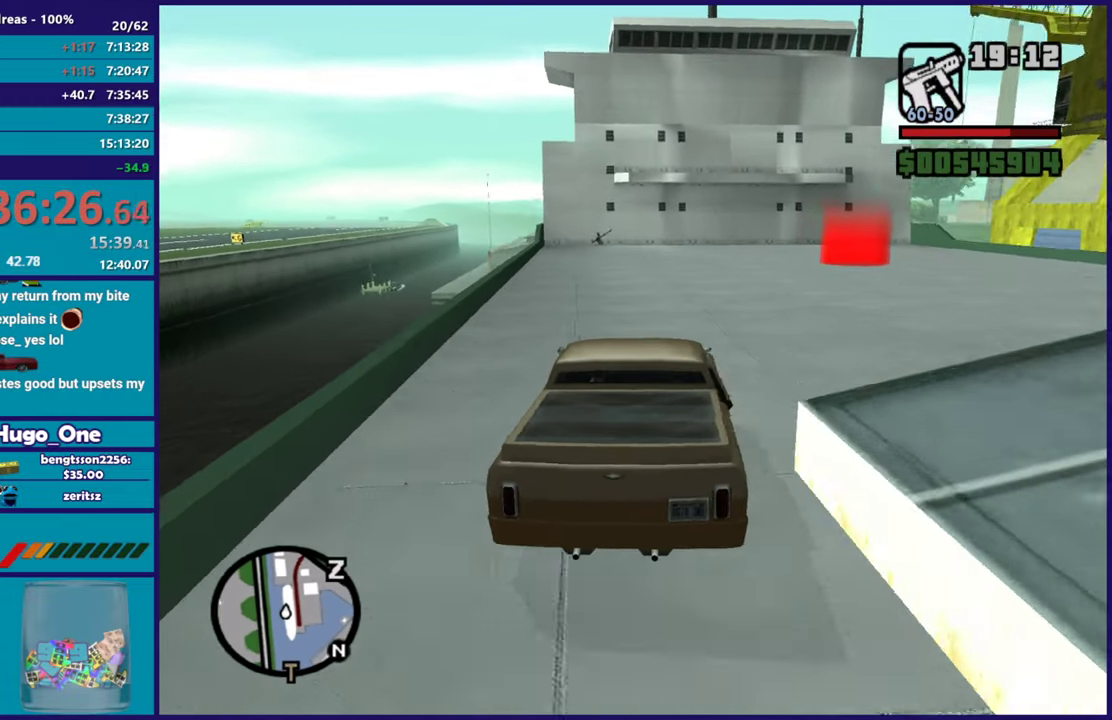
{"buttons": [], "left_stick": "down-right", "right_stick": "down", "events": [[16, "left_stick", "right"], [100, "right_stick", "down-right"], [216, "R2", "down"], [216, "right_stick", "center"], [417, "left_stick", "down-right"], [467, "right_stick", "down"], [483, "R2", "up"]]}
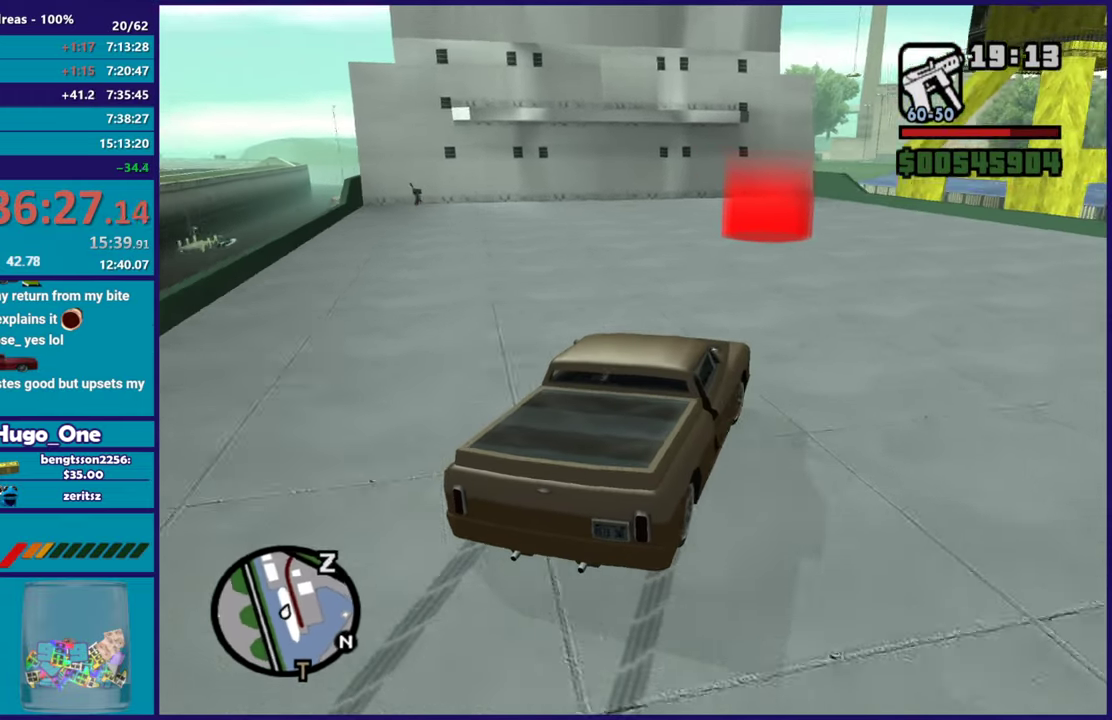
{"buttons": [], "left_stick": "left", "right_stick": "down-left", "events": [[33, "left_stick", "left"], [200, "left_stick", "center"], [400, "right_stick", "down-left"], [434, "left_stick", "left"]]}
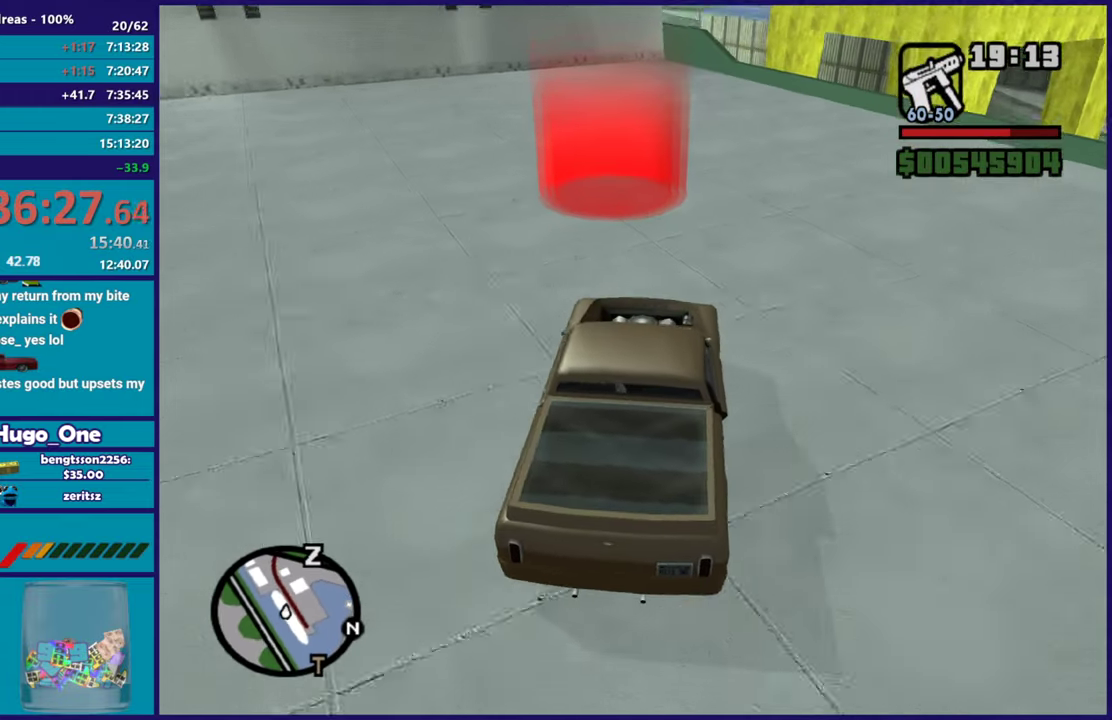
{"buttons": ["L2"], "left_stick": "down-right", "right_stick": "down-left", "events": [[66, "left_stick", "down-right"], [150, "L2", "down"], [183, "left_stick", "left"], [283, "left_stick", "down-right"], [383, "left_stick", "center"], [433, "left_stick", "down-right"]]}
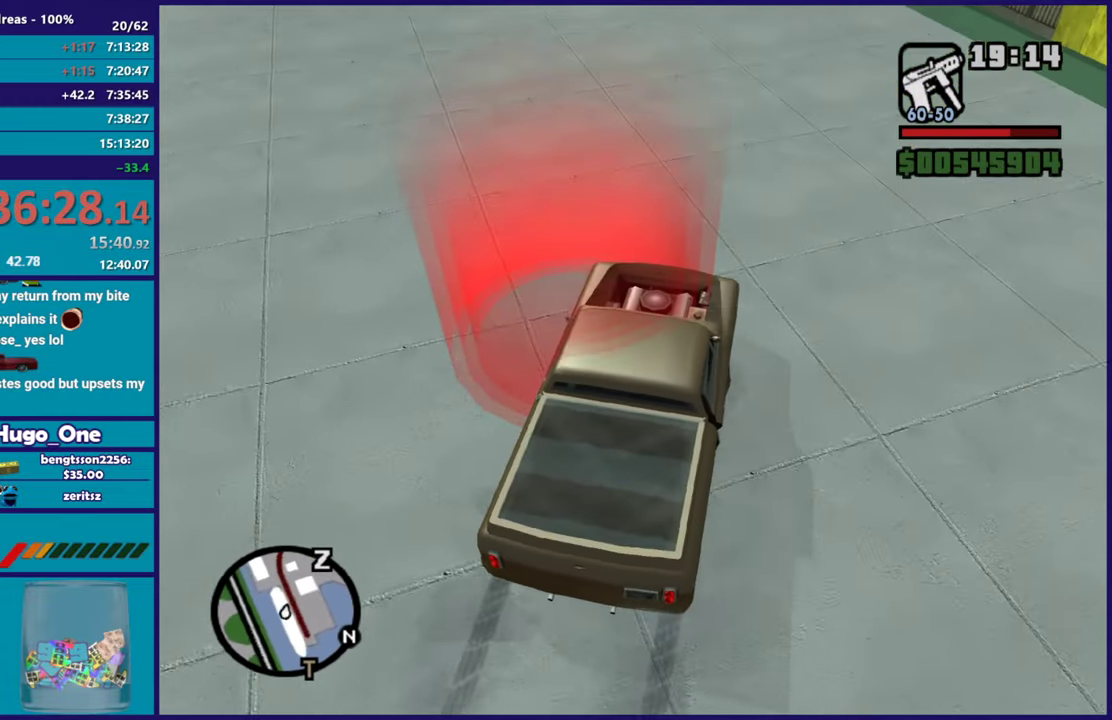
{"buttons": ["L2"], "left_stick": "center", "right_stick": "center", "events": [[184, "left_stick", "center"], [200, "right_stick", "center"], [334, "A", "down"], [451, "A", "up"]]}
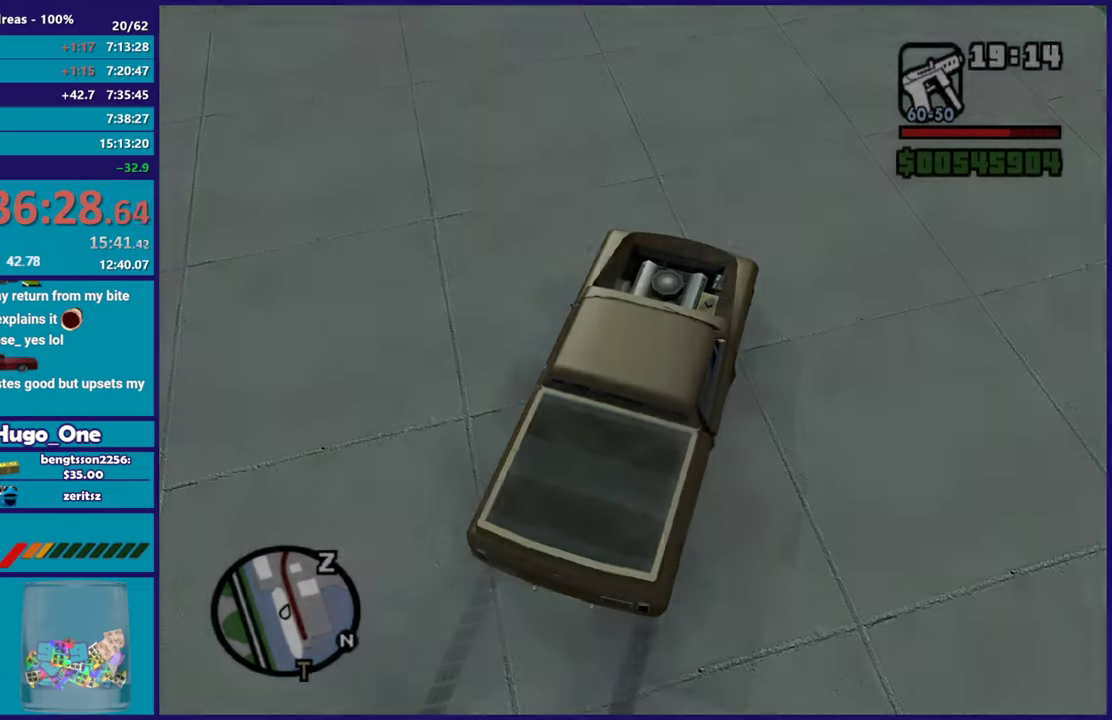
{"buttons": [], "left_stick": "center", "right_stick": "center", "events": [[100, "L2", "up"]]}
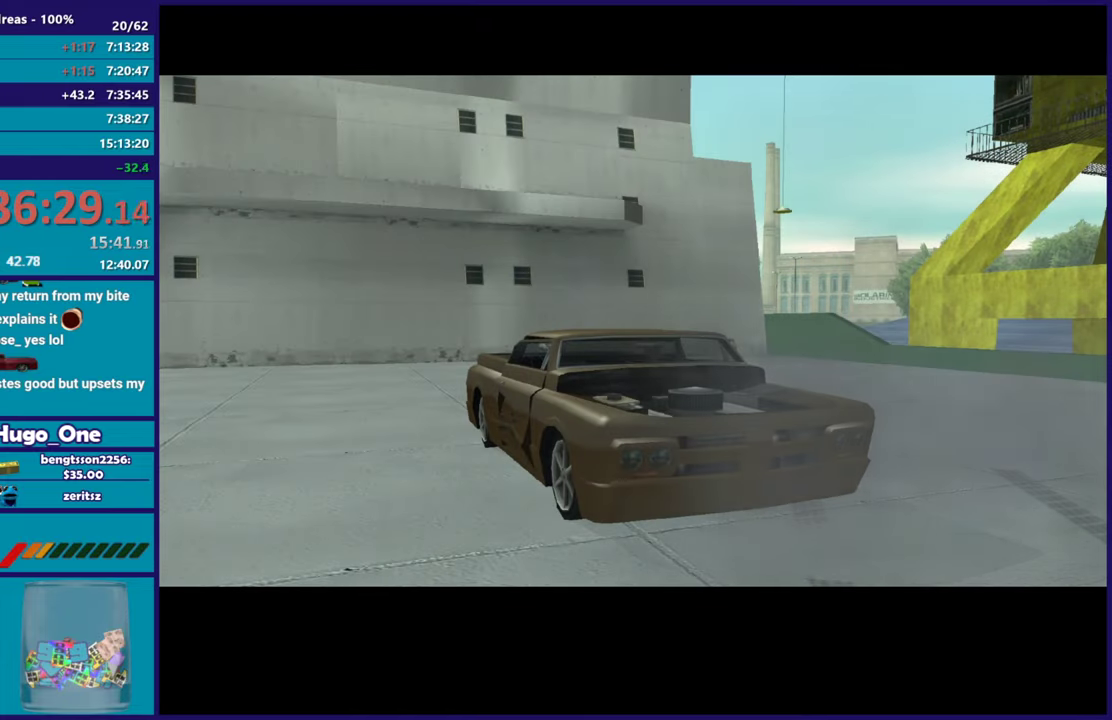
{"buttons": [], "left_stick": "center", "right_stick": "center", "events": []}
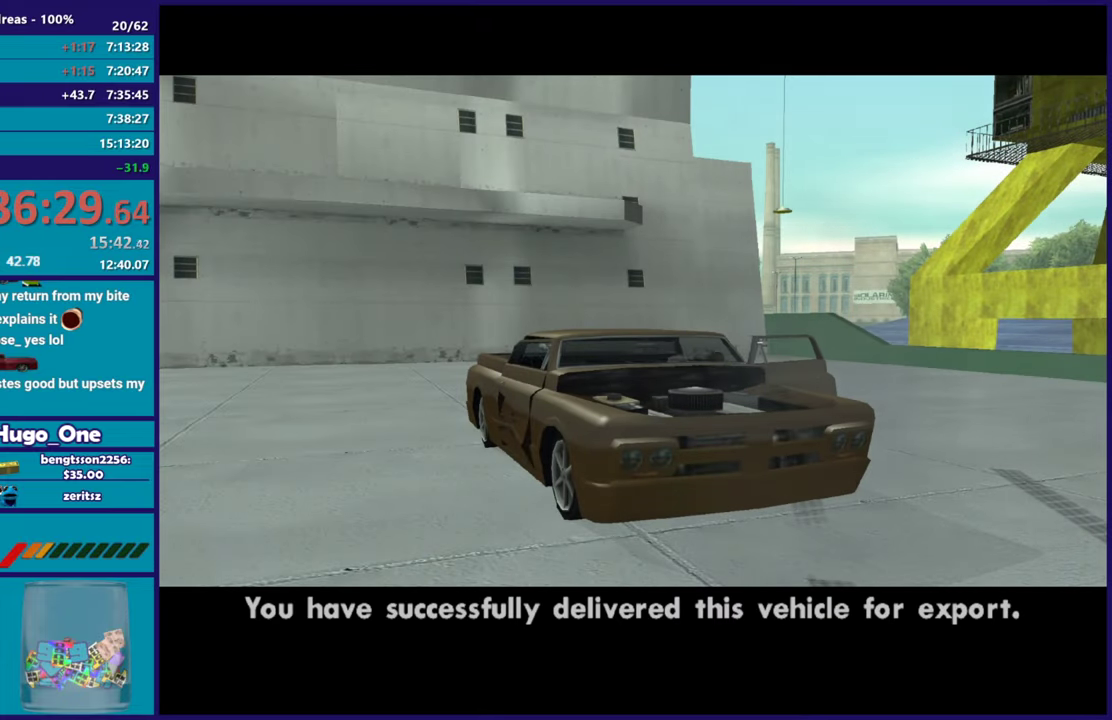
{"buttons": [], "left_stick": "center", "right_stick": "center", "events": []}
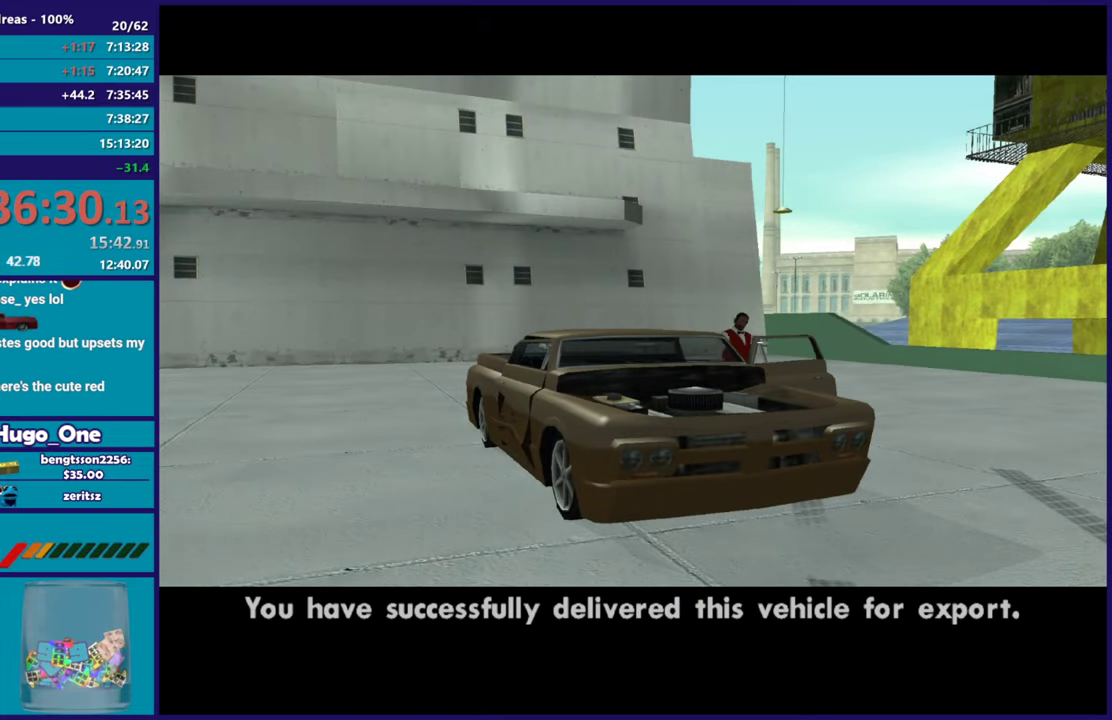
{"buttons": [], "left_stick": "center", "right_stick": "center", "events": []}
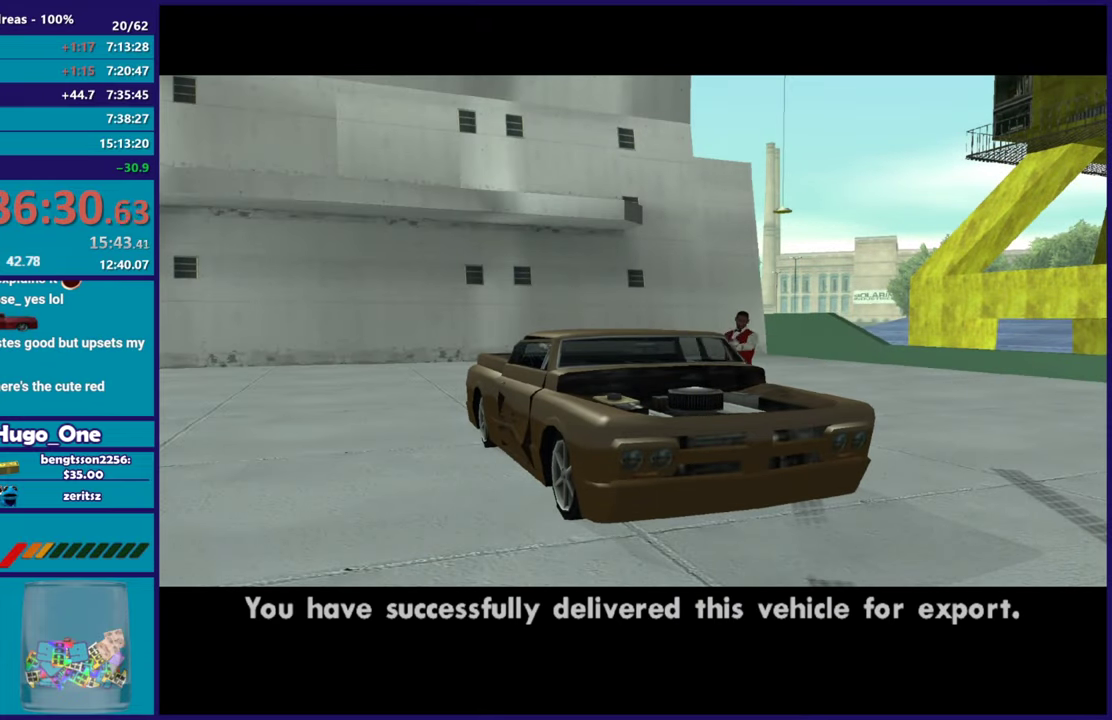
{"buttons": [], "left_stick": "up-left", "right_stick": "center", "events": [[350, "A", "down"], [383, "left_stick", "up-left"], [483, "A", "up"]]}
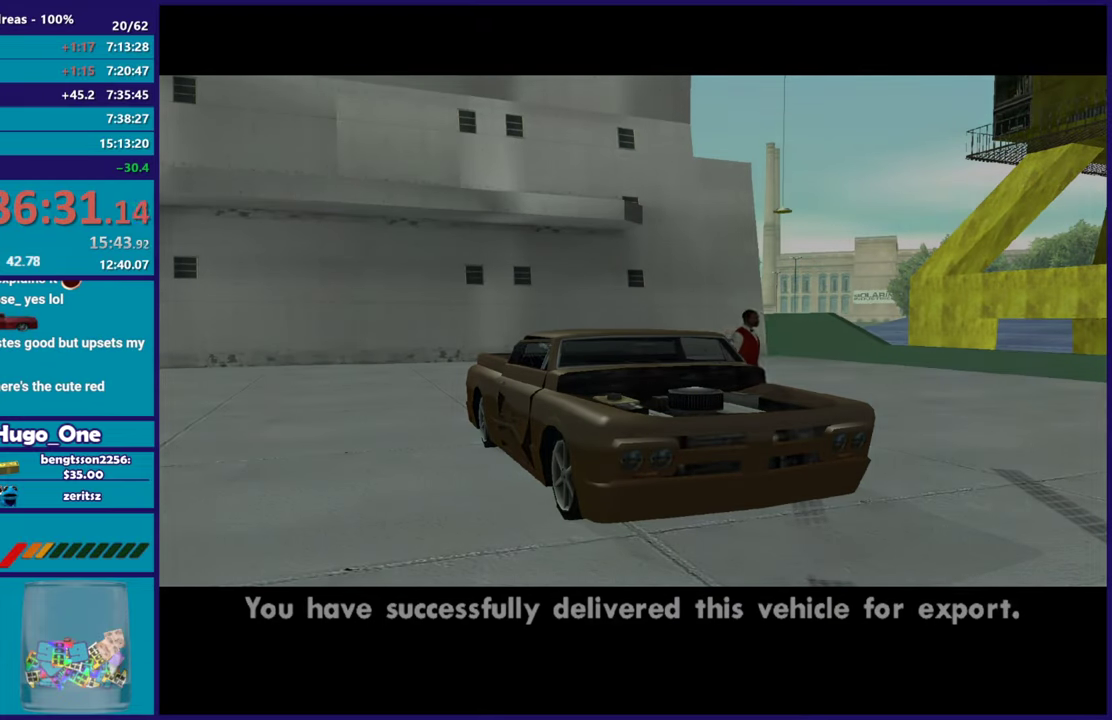
{"buttons": ["A"], "left_stick": "up", "right_stick": "center", "events": [[67, "A", "down"], [167, "A", "up"], [267, "A", "down"], [284, "left_stick", "up"], [367, "A", "up"], [434, "A", "down"]]}
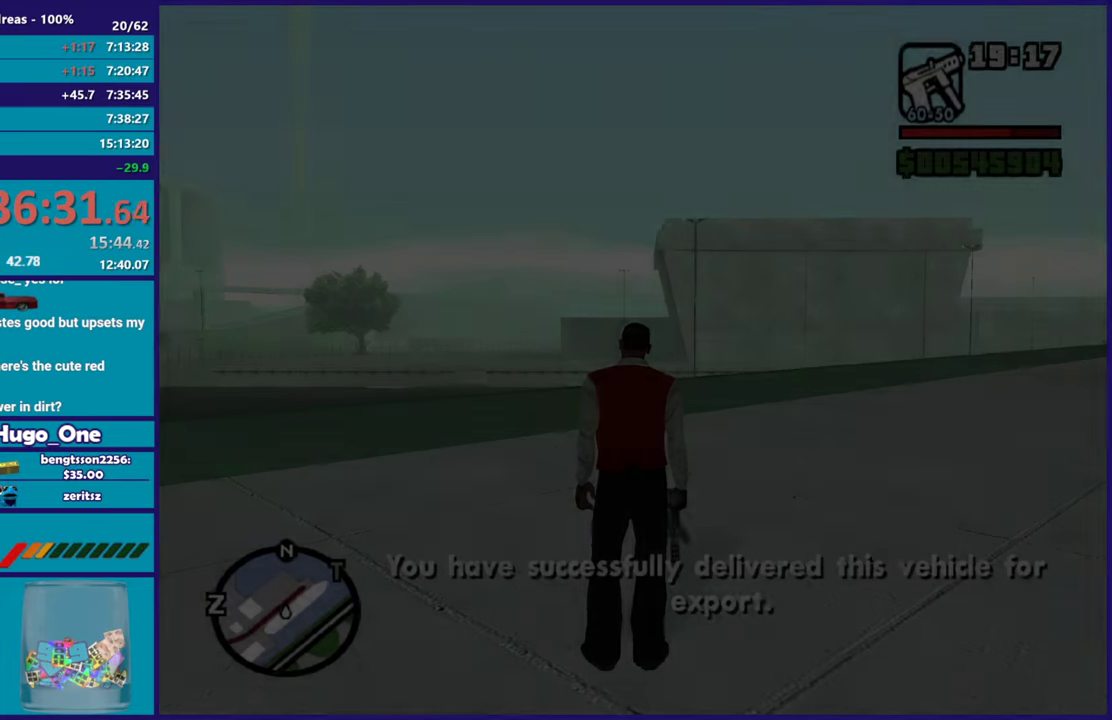
{"buttons": [], "left_stick": "up-left", "right_stick": "center", "events": [[66, "A", "up"], [116, "left_stick", "up-left"], [150, "A", "down"], [283, "A", "up"], [350, "A", "down"], [467, "A", "up"]]}
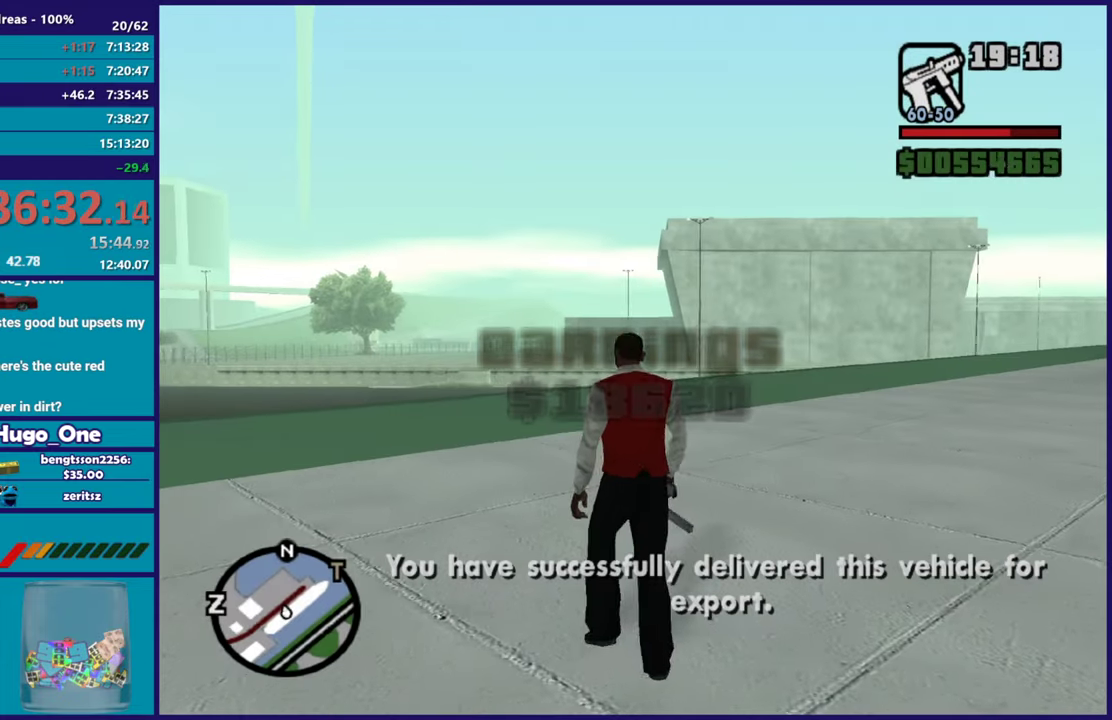
{"buttons": ["A", "X"], "left_stick": "up-left", "right_stick": "center", "events": [[67, "A", "down"], [150, "A", "up"], [234, "A", "down"], [350, "A", "up"], [434, "A", "down"], [501, "X", "down"]]}
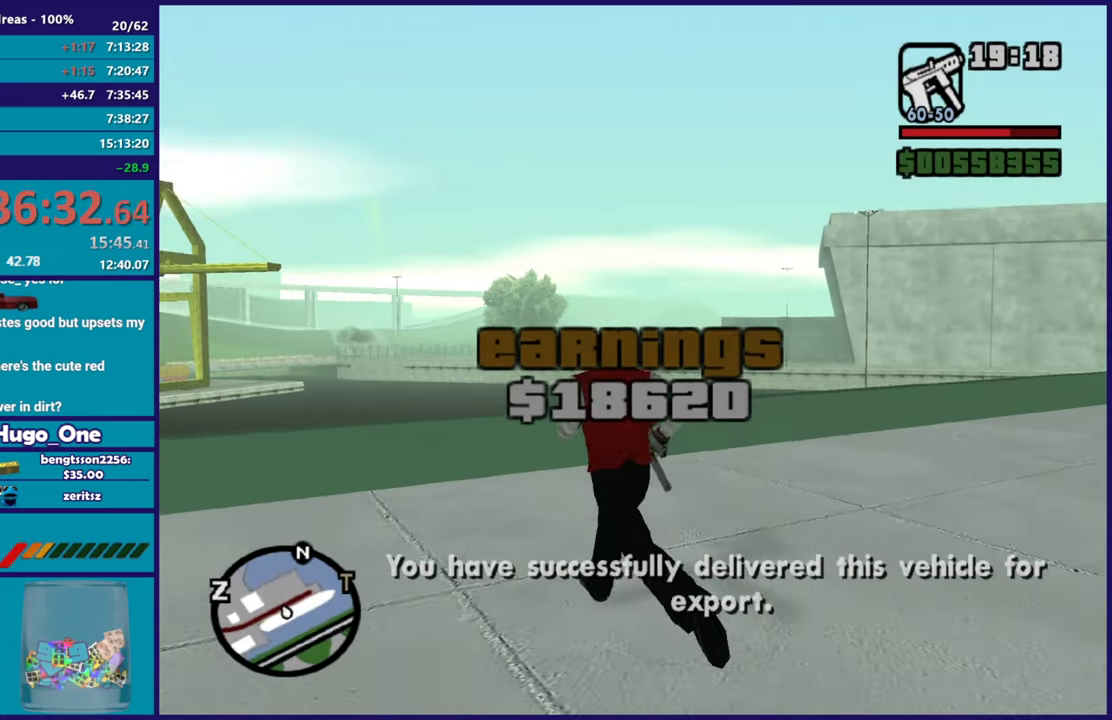
{"buttons": [], "left_stick": "up", "right_stick": "up-right", "events": [[116, "A", "up"], [317, "X", "up"], [333, "left_stick", "up"], [467, "right_stick", "up-right"]]}
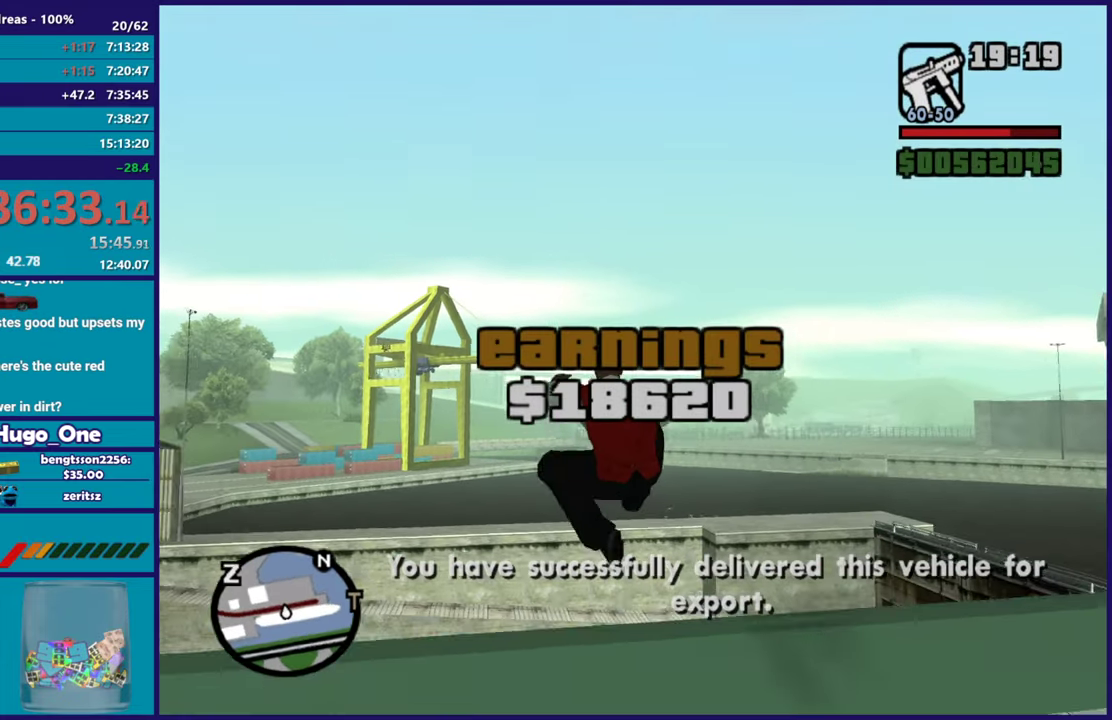
{"buttons": ["A"], "left_stick": "up", "right_stick": "center", "events": [[134, "right_stick", "center"], [234, "A", "down"], [367, "A", "up"], [451, "A", "down"]]}
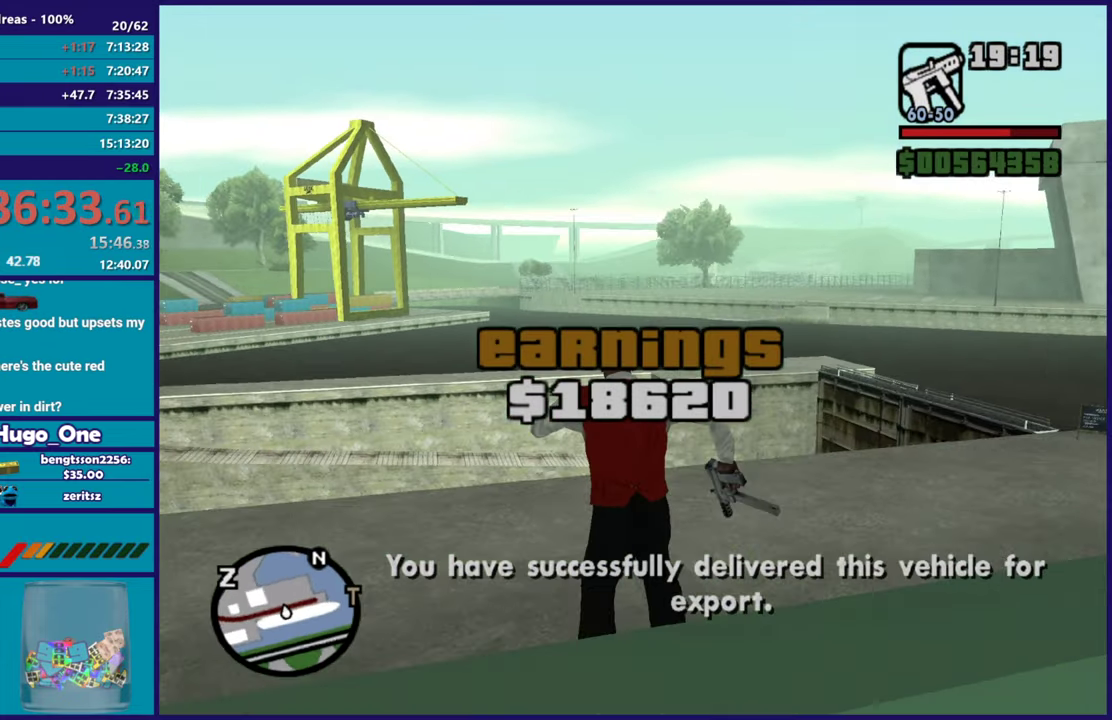
{"buttons": [], "left_stick": "center", "right_stick": "up-right", "events": [[67, "A", "up"], [117, "A", "down"], [200, "left_stick", "center"], [250, "A", "up"], [400, "right_stick", "up-right"]]}
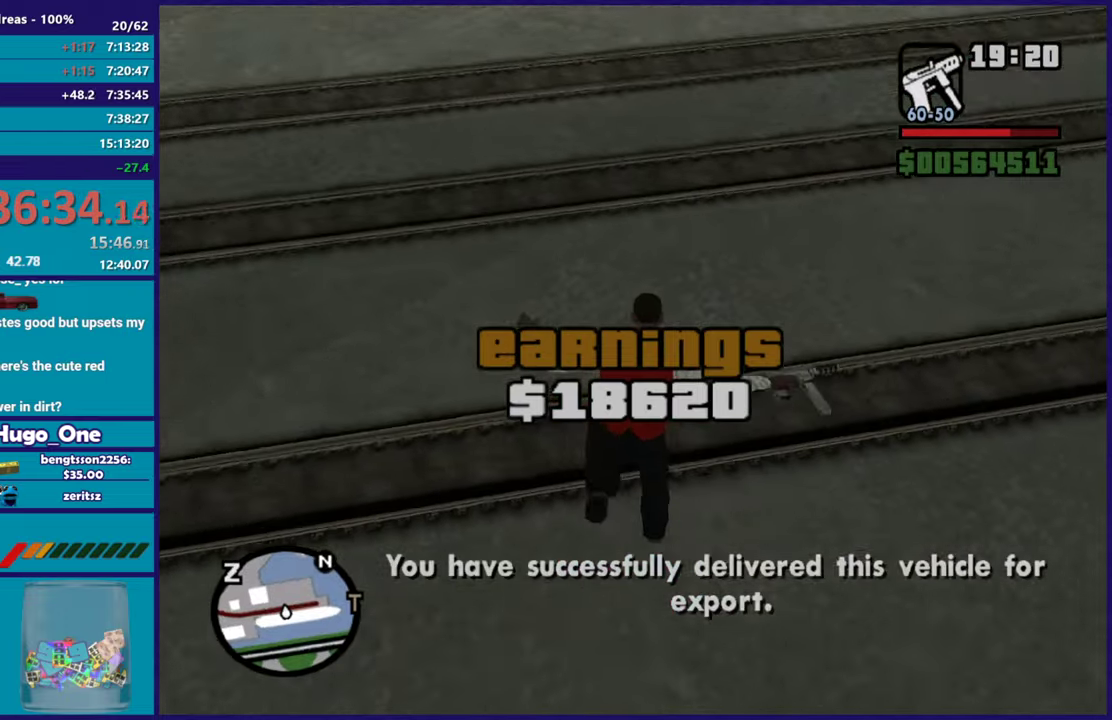
{"buttons": [], "left_stick": "center", "right_stick": "up-right", "events": []}
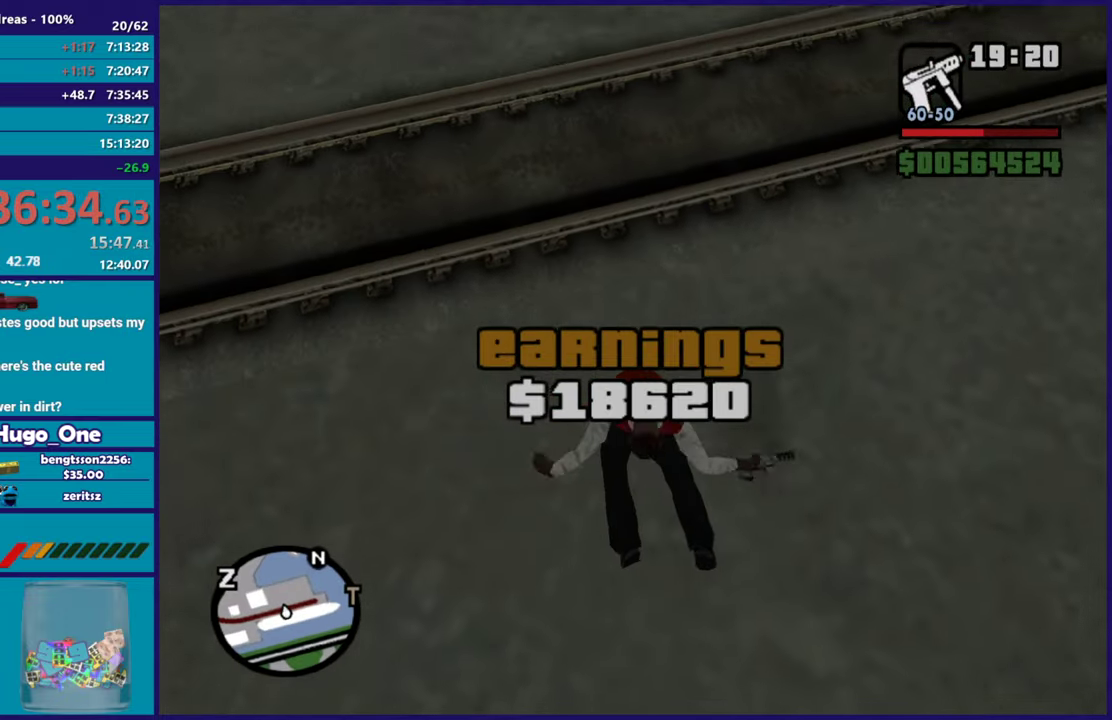
{"buttons": ["A"], "left_stick": "up", "right_stick": "center", "events": [[100, "left_stick", "up"], [417, "right_stick", "center"], [500, "A", "down"]]}